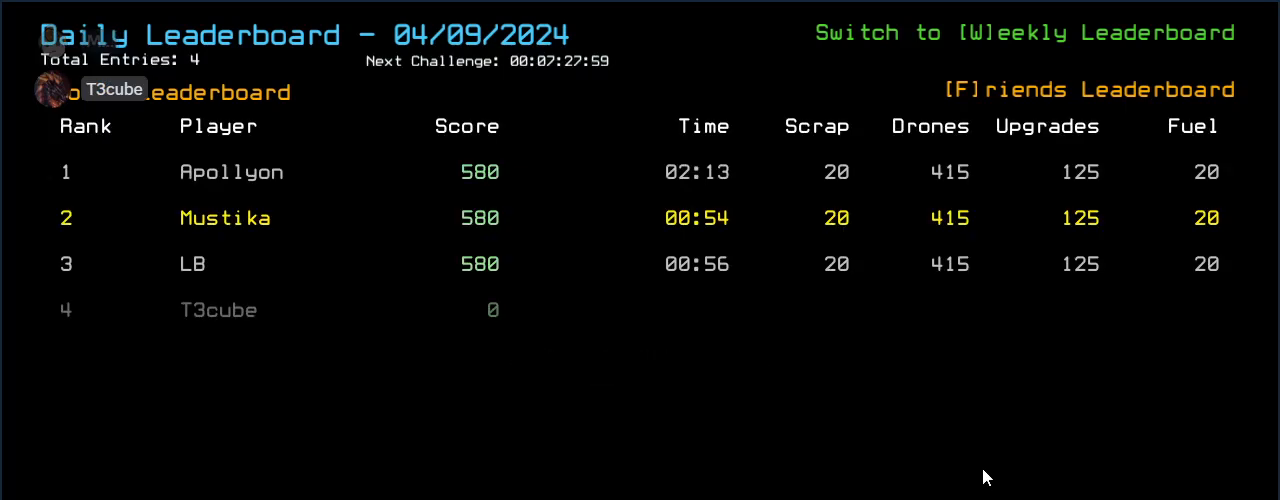
Gameplay with keyboard; each line is a JSON object with the keys held at the frame after it. "events" lists presses ("down") and releases ("up") of ".", "0", "1", "2", "3", "4", "5", "6", "7", "8", "9", "a", "b", "backspace", "c", "caps_lock", "comma", "ctrl_l", "ctrl_r", "d", "down", "e", "equals", "escape", "f", "g", "h", "i", "j", "k", "l", "left", "m", "minus", "n", "o", "p", "q", "quote", "r", "return", "right", "s", "semicolon", "shift_l", "shift_r", "space", "t", "tab", "tilde", "u", "up", "v", "w", "x", "y" and "z" between this image and that frame as [ms after this image, input, new state], when the widget could be followed in between. No other keys are recorded. Mouse input is not recorded. Not read: f10.
{"keys": [], "events": []}
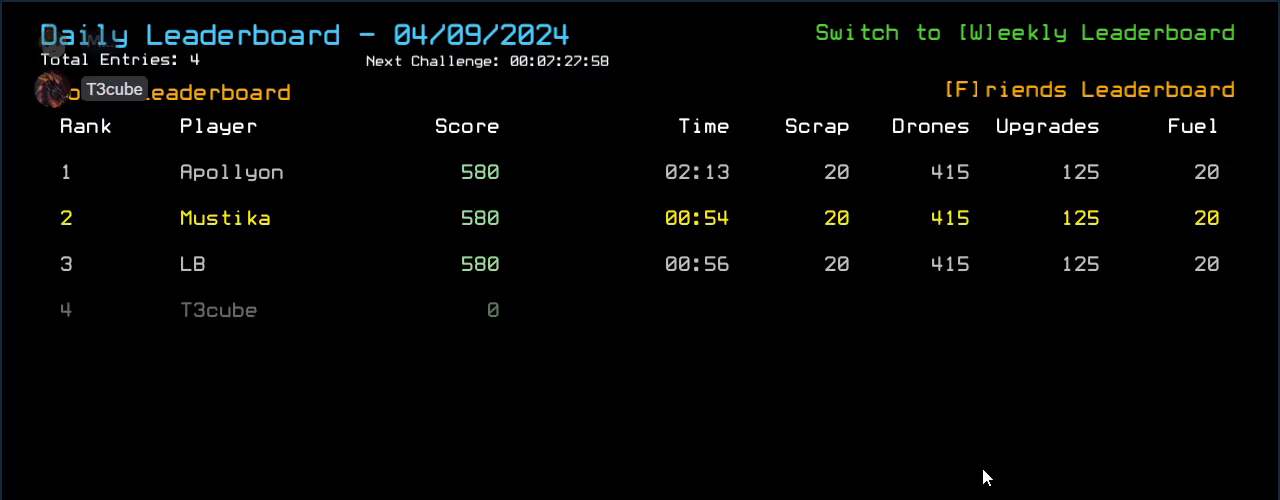
{"keys": [], "events": []}
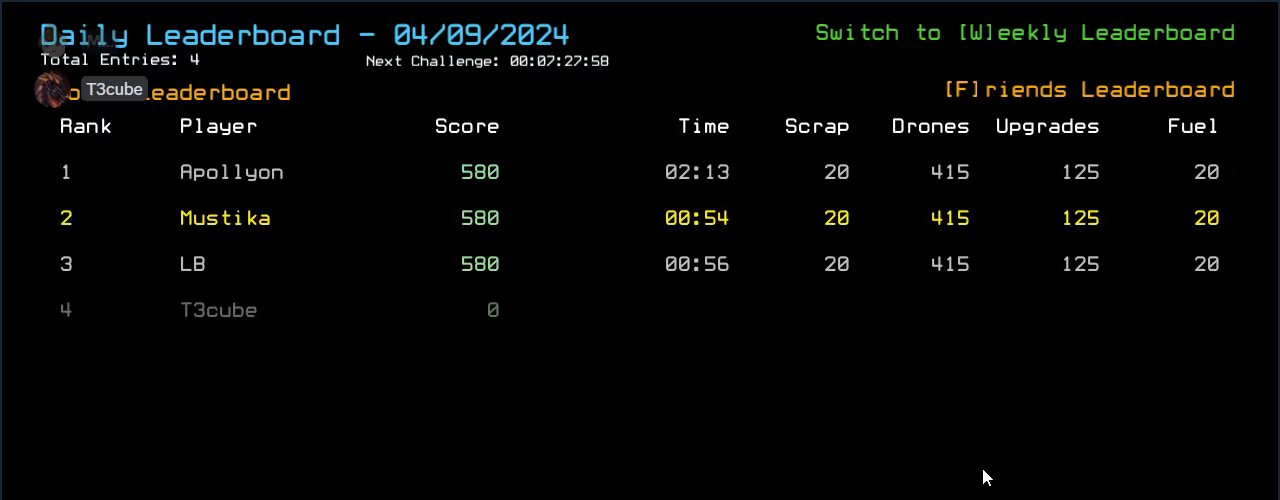
{"keys": [], "events": []}
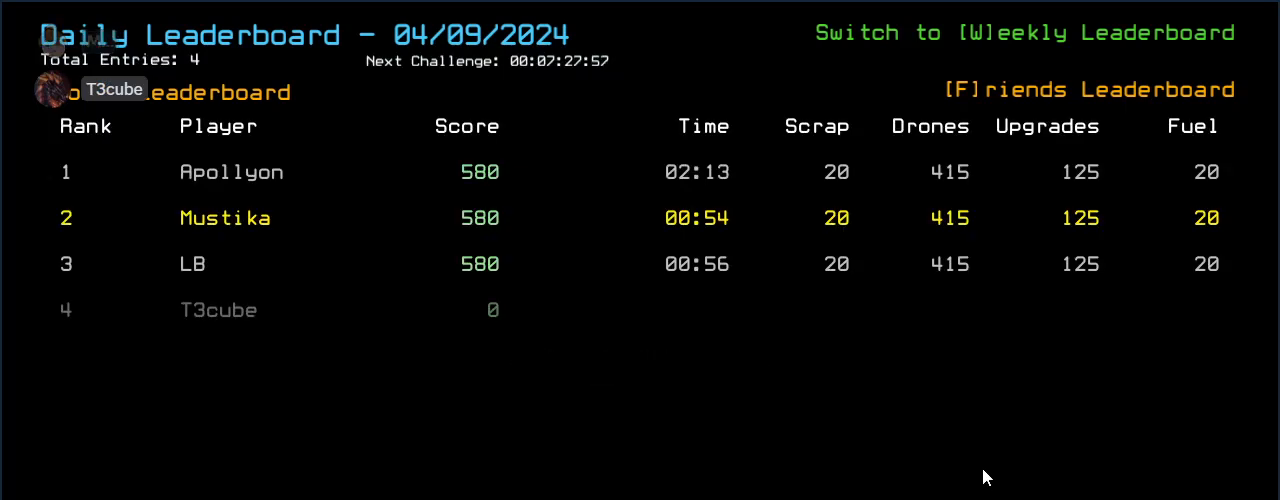
{"keys": [], "events": []}
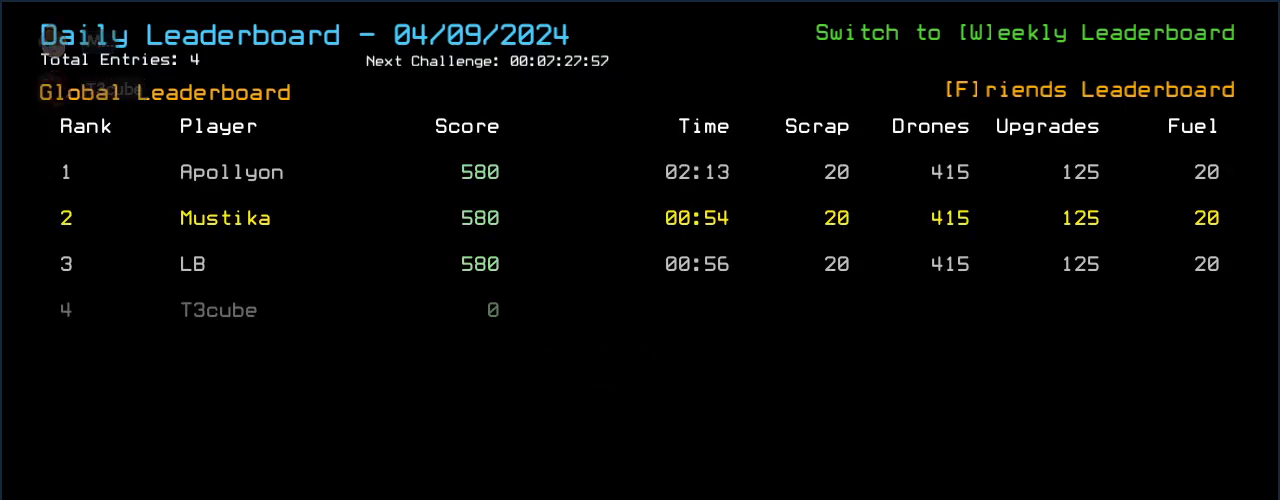
{"keys": [], "events": []}
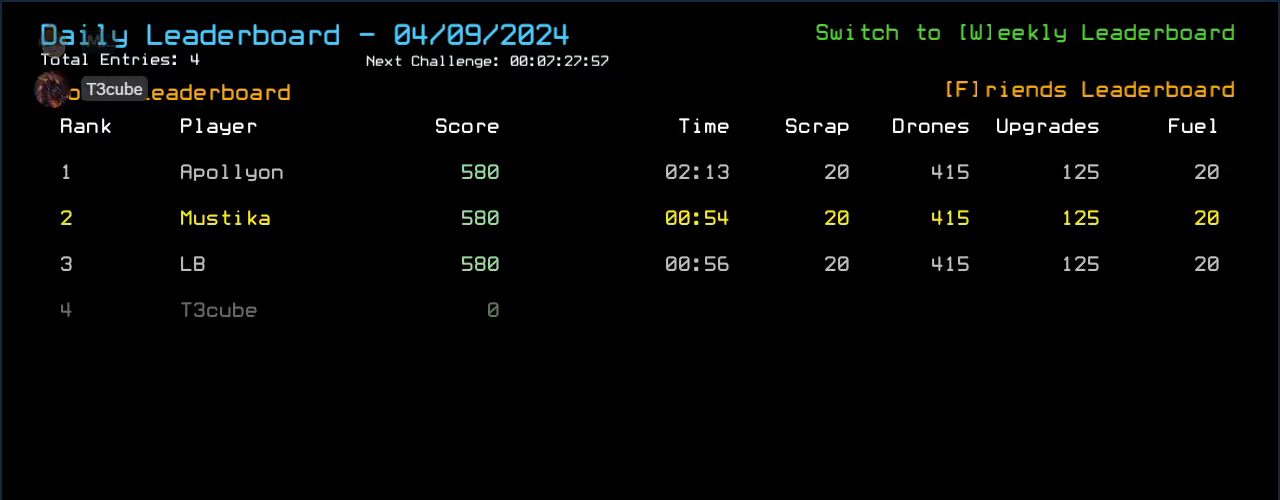
{"keys": [], "events": []}
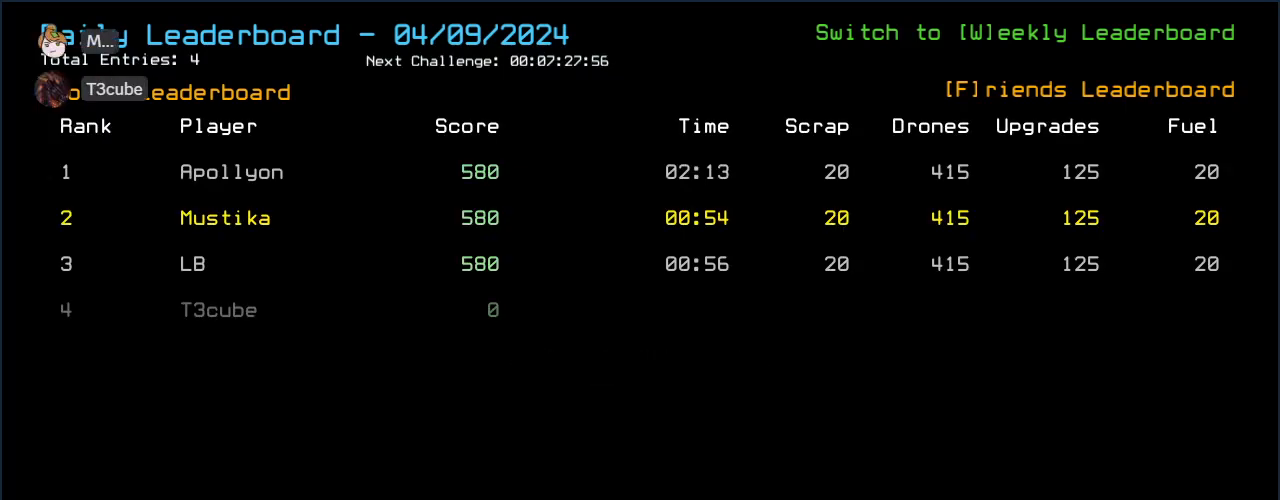
{"keys": [], "events": []}
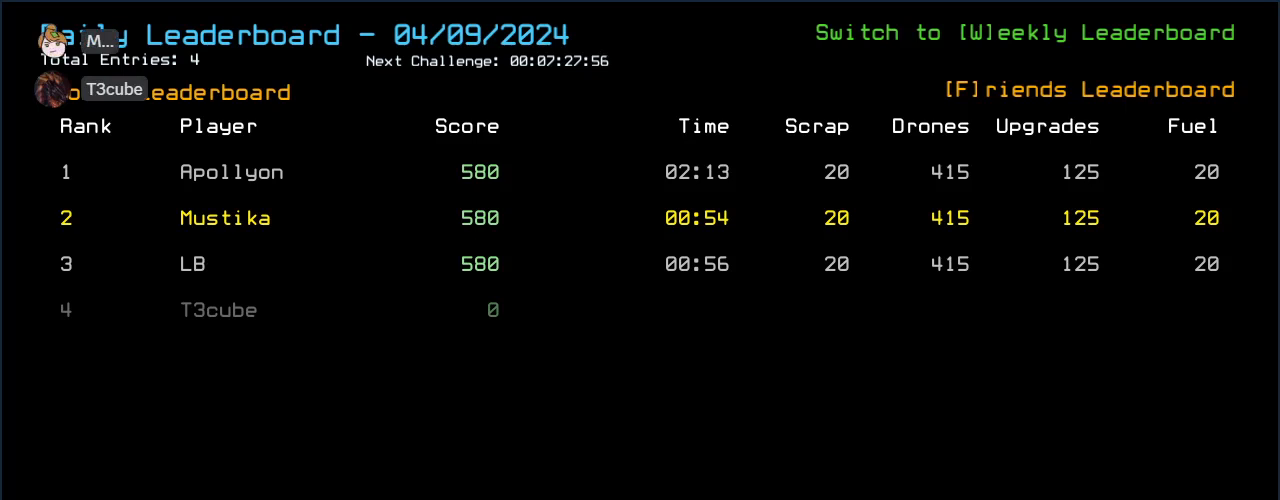
{"keys": [], "events": []}
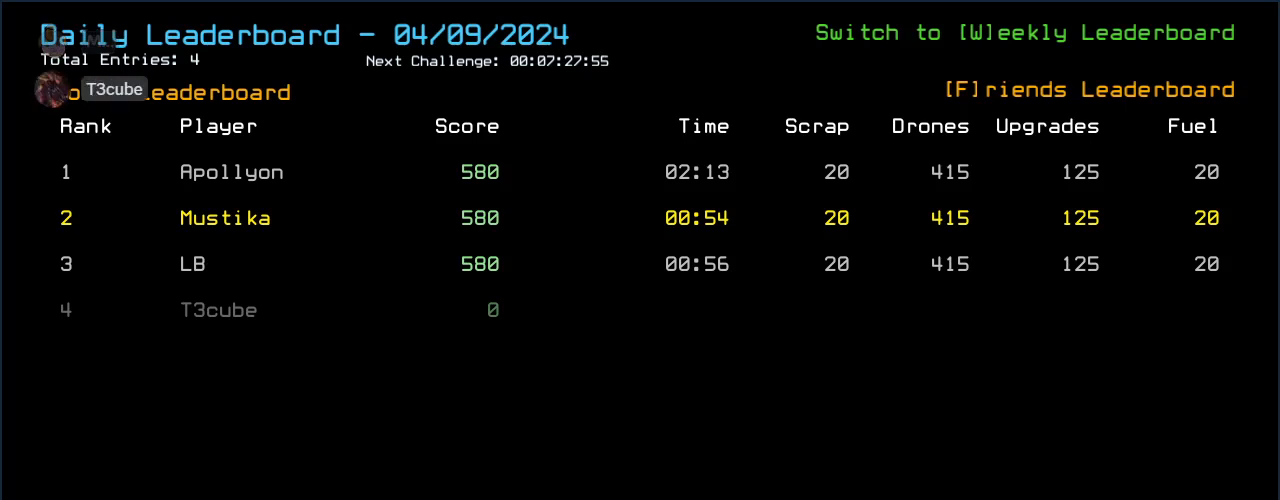
{"keys": [], "events": [[250, "r", "down"], [375, "r", "up"]]}
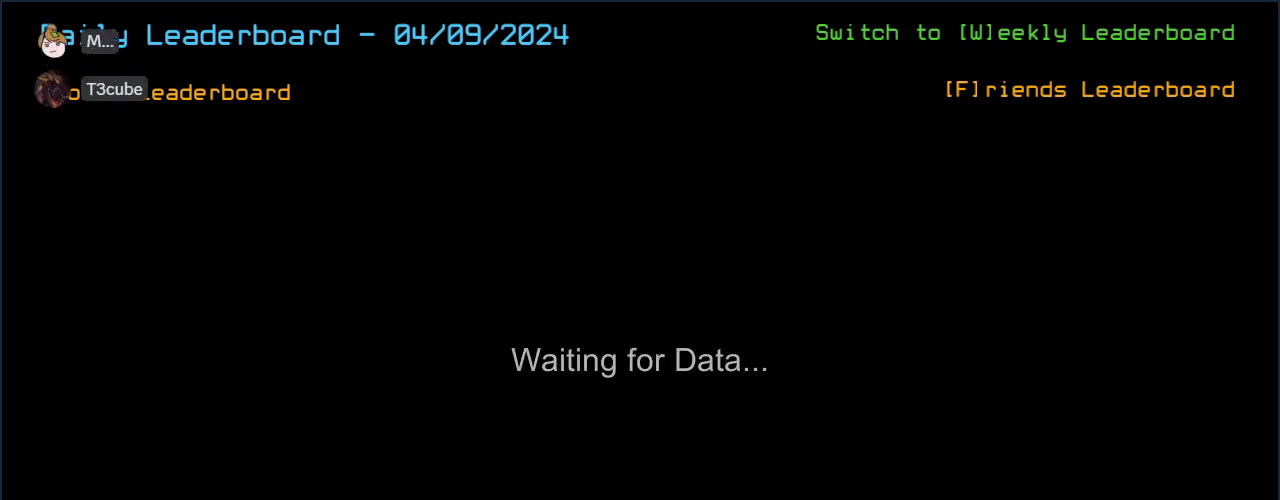
{"keys": [], "events": []}
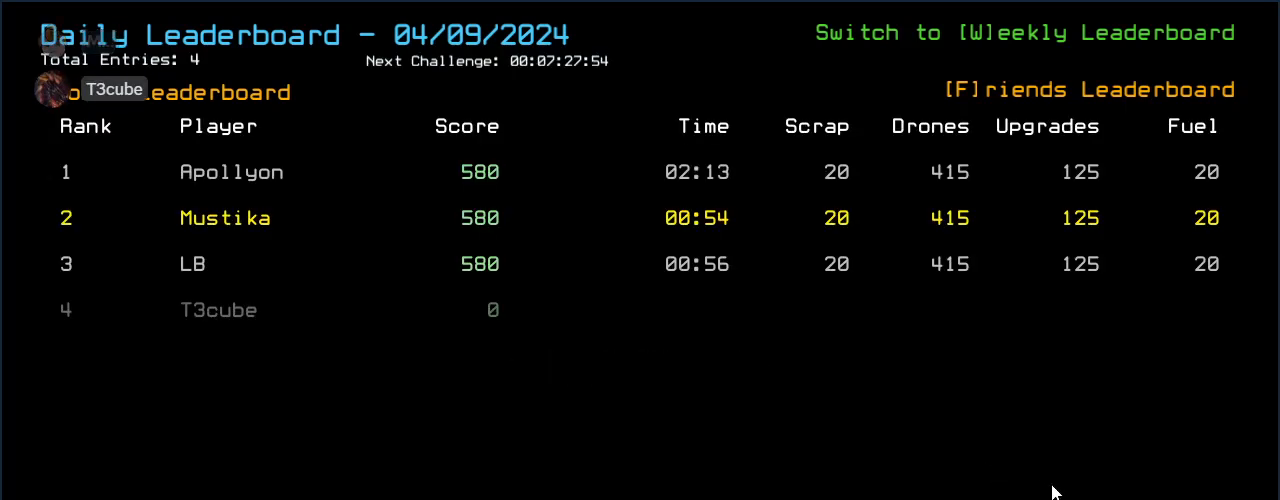
{"keys": [], "events": []}
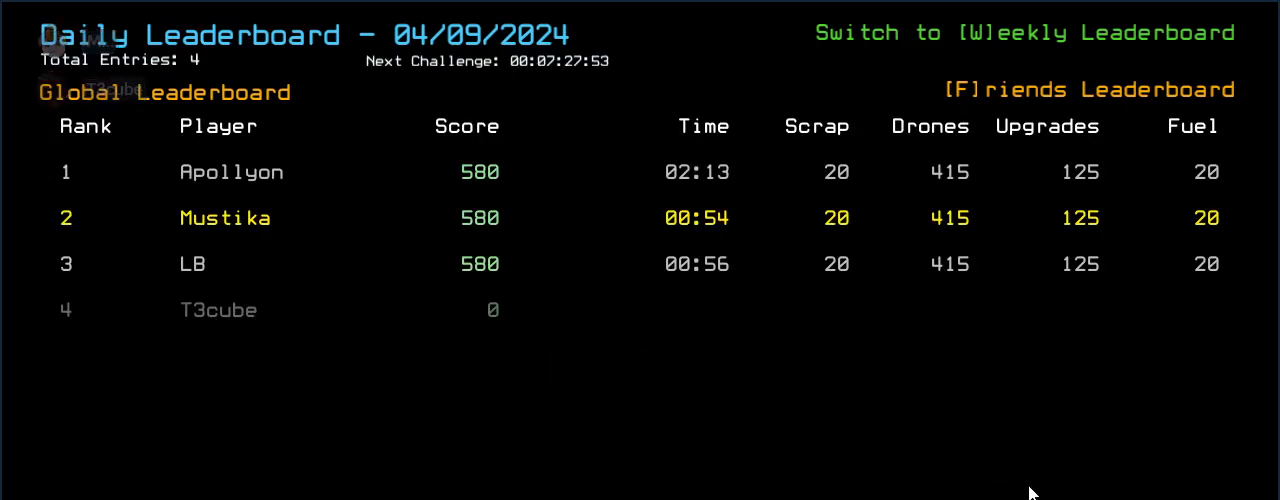
{"keys": [], "events": []}
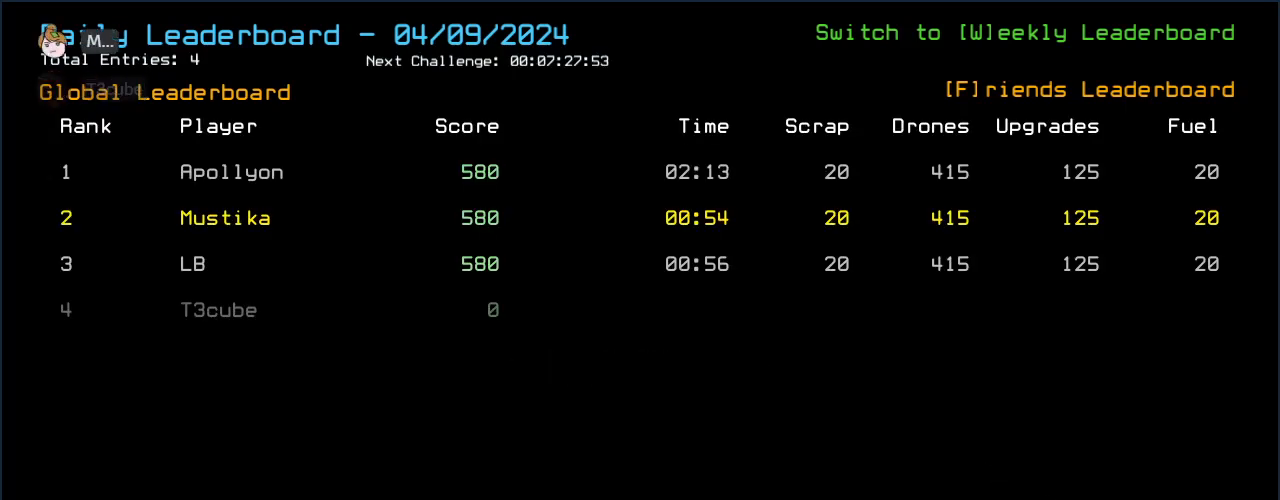
{"keys": [], "events": [[292, "r", "down"], [396, "r", "up"]]}
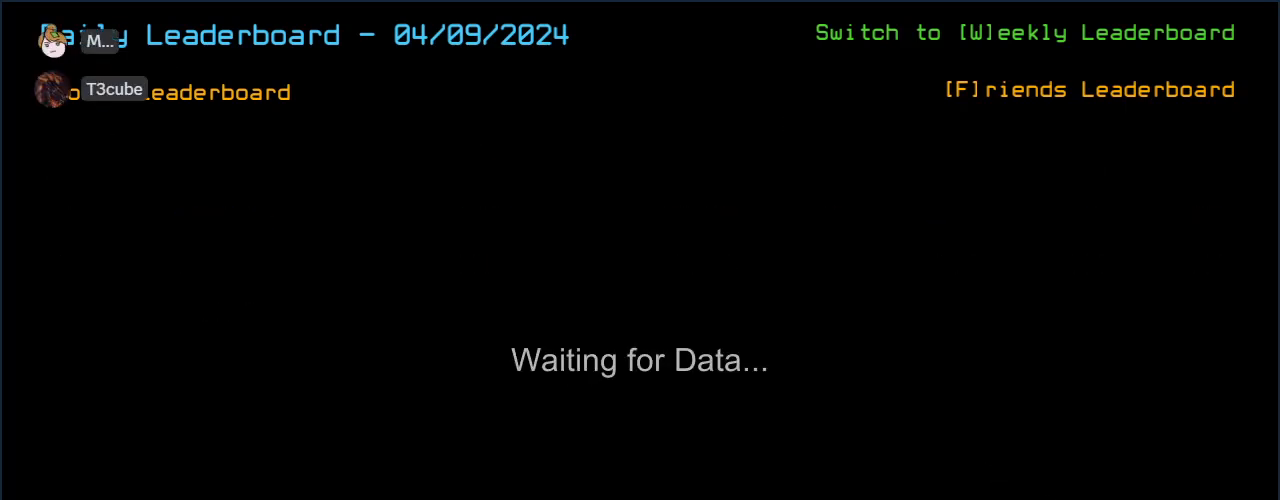
{"keys": [], "events": []}
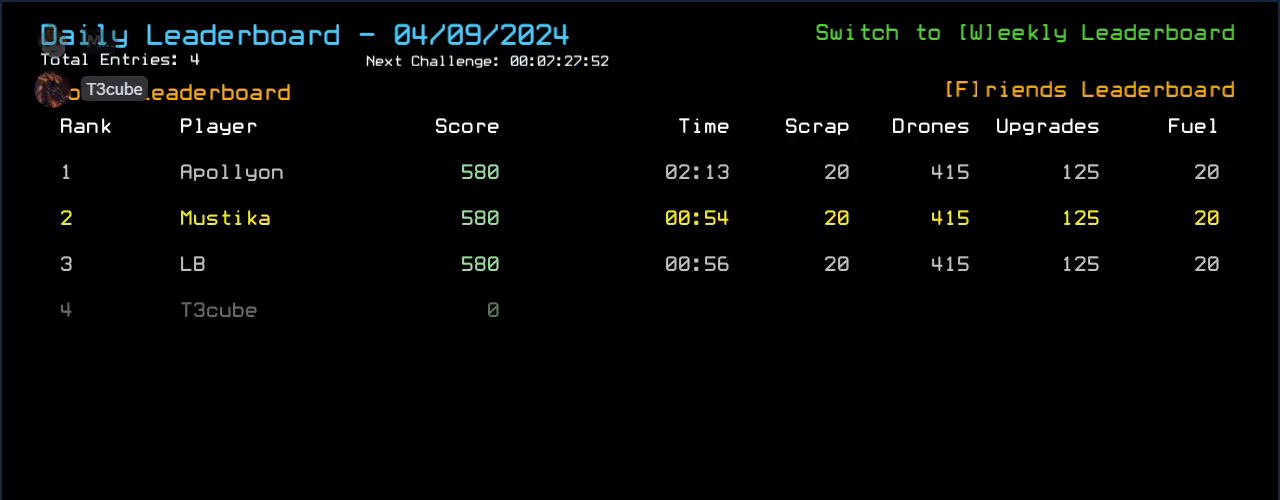
{"keys": [], "events": []}
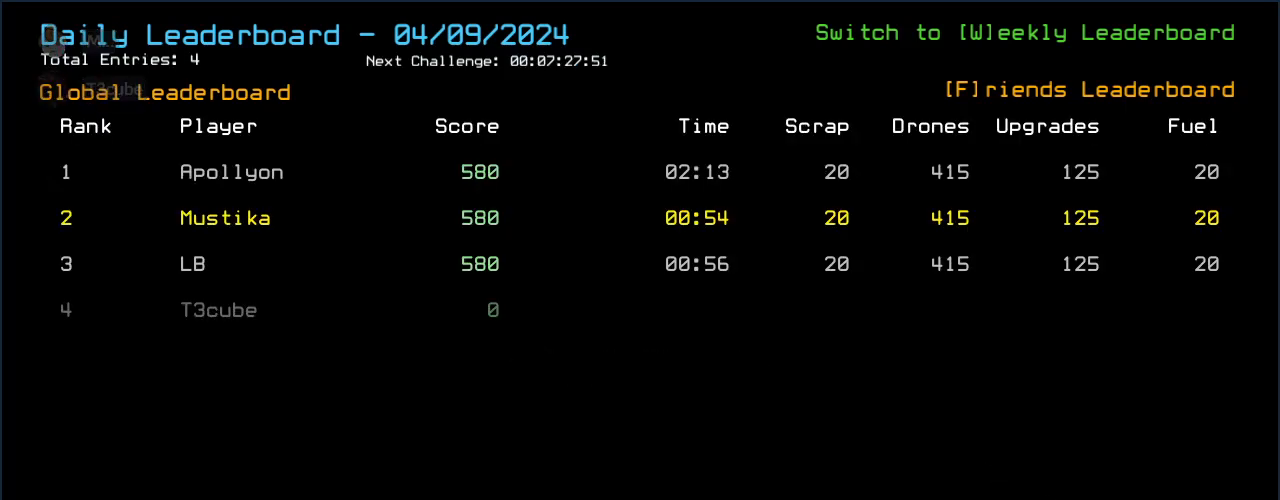
{"keys": [], "events": [[167, "r", "down"], [250, "r", "up"]]}
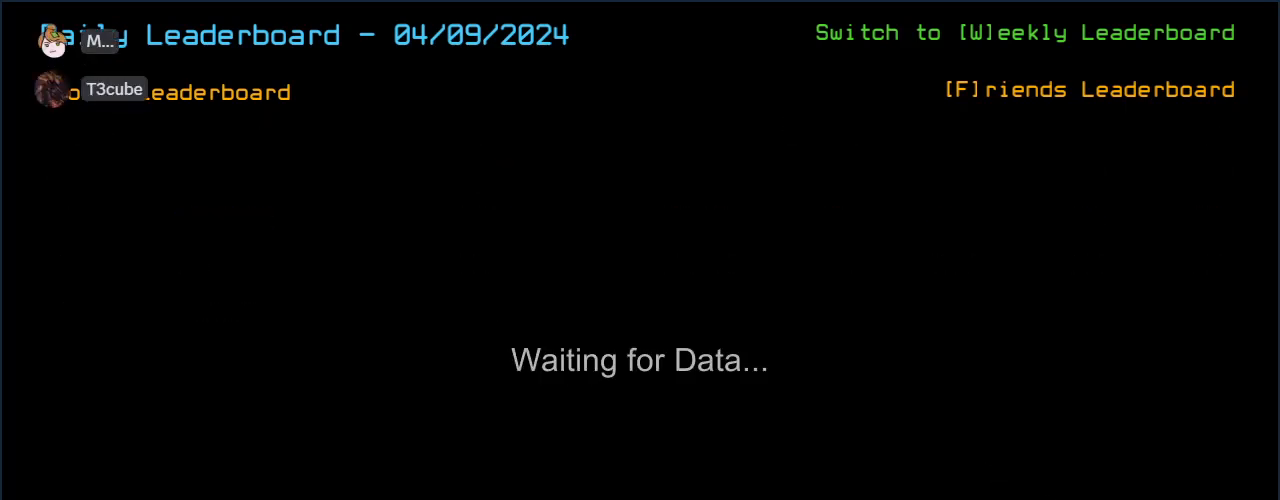
{"keys": [], "events": []}
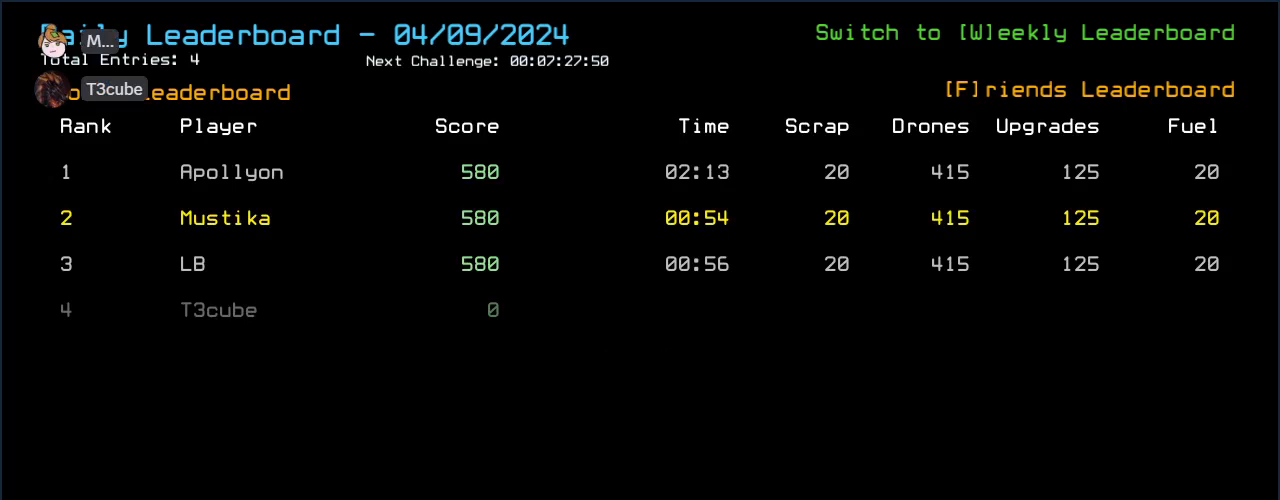
{"keys": [], "events": []}
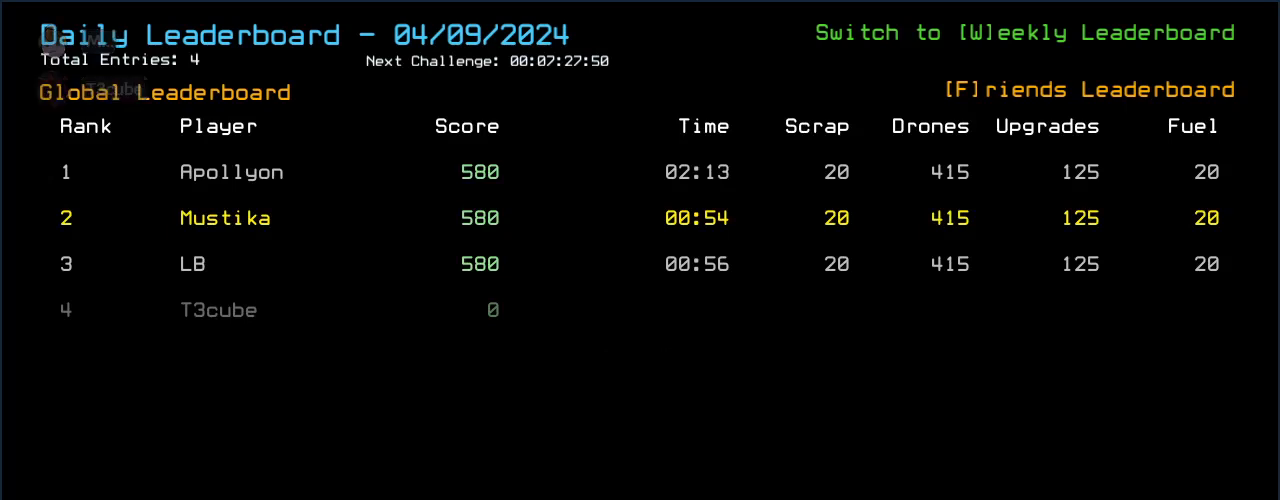
{"keys": [], "events": [[208, "r", "down"], [292, "r", "up"]]}
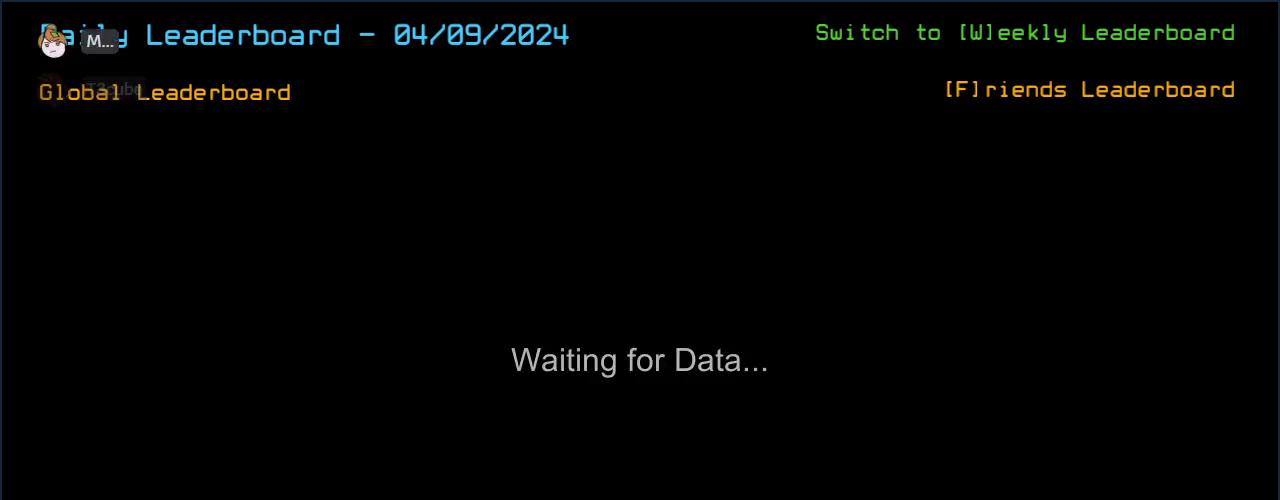
{"keys": [], "events": []}
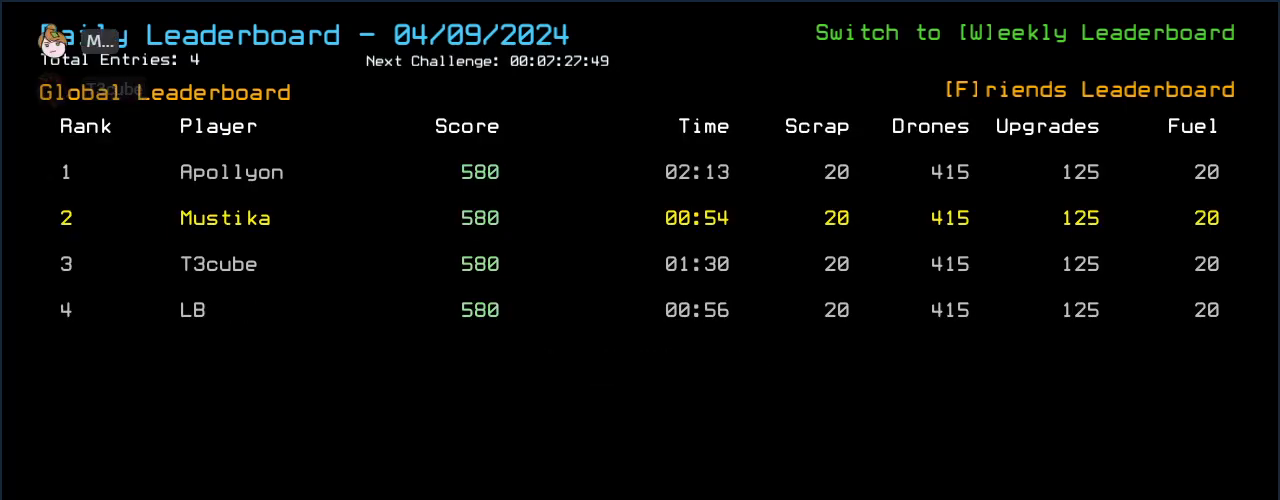
{"keys": [], "events": []}
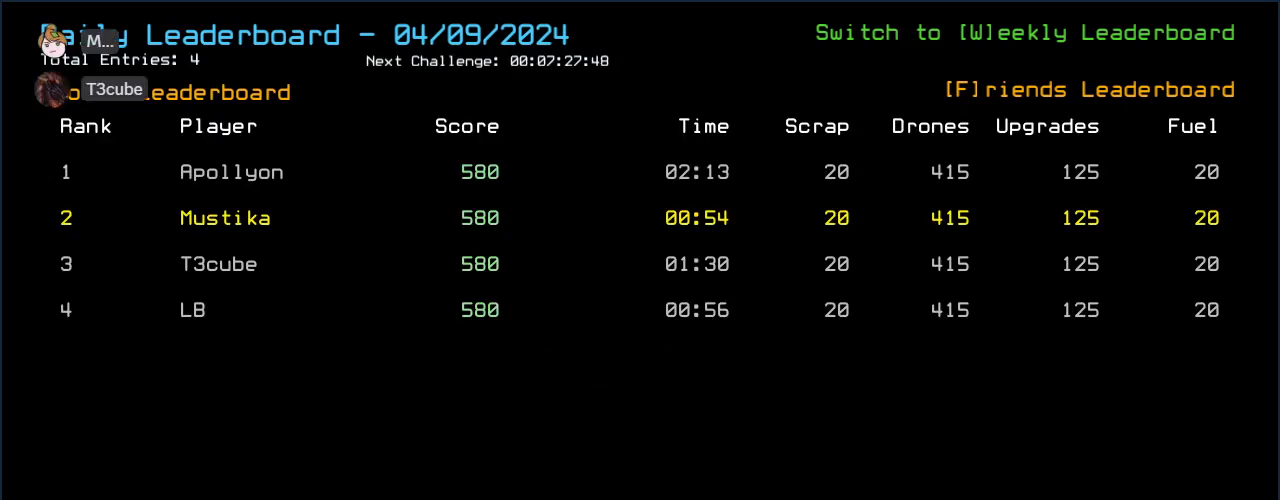
{"keys": [], "events": []}
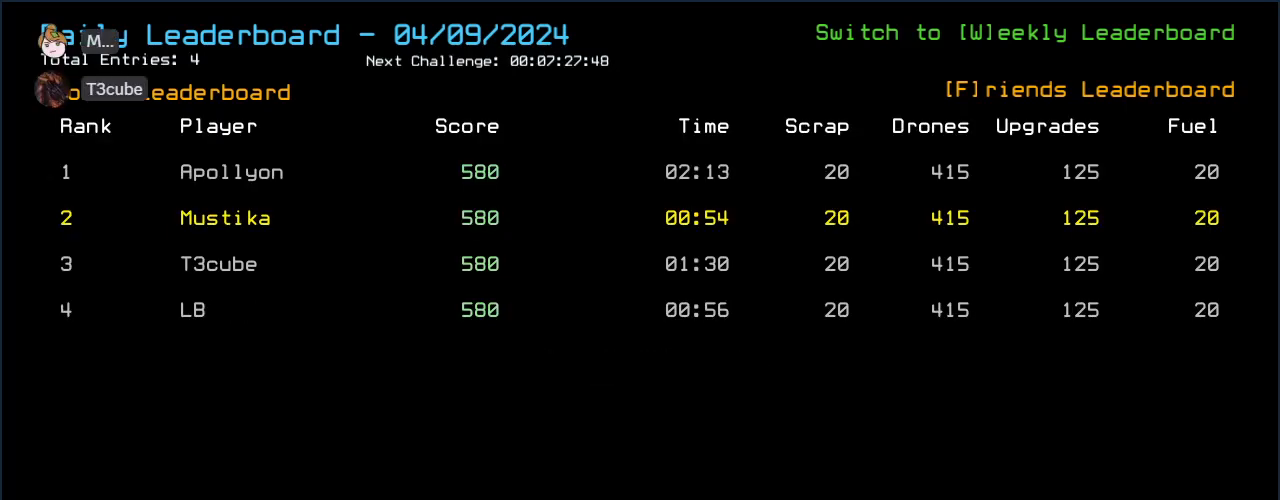
{"keys": [], "events": [[62, "escape", "down"], [125, "escape", "up"]]}
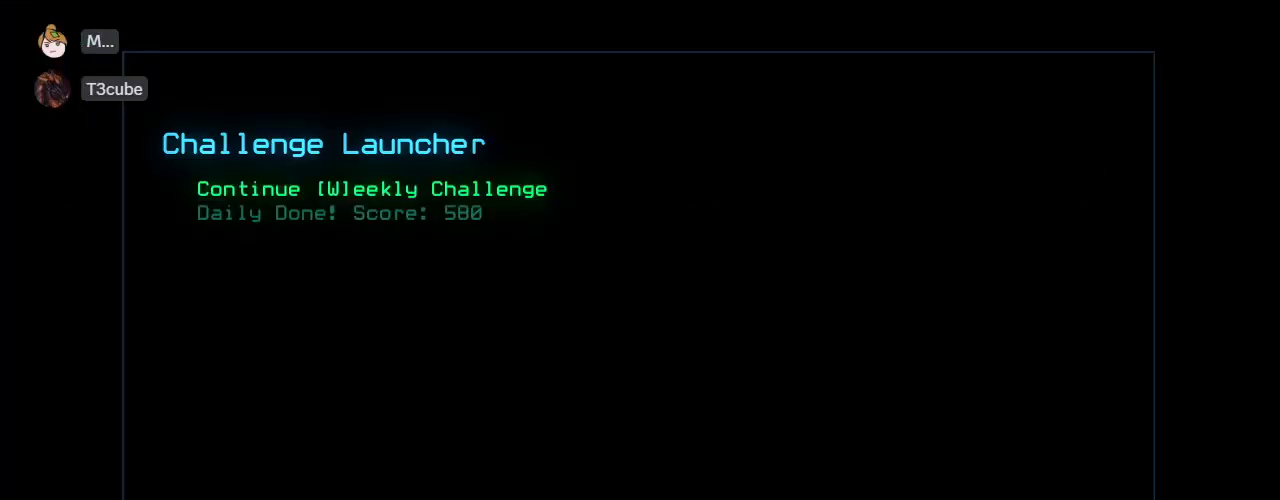
{"keys": [], "events": []}
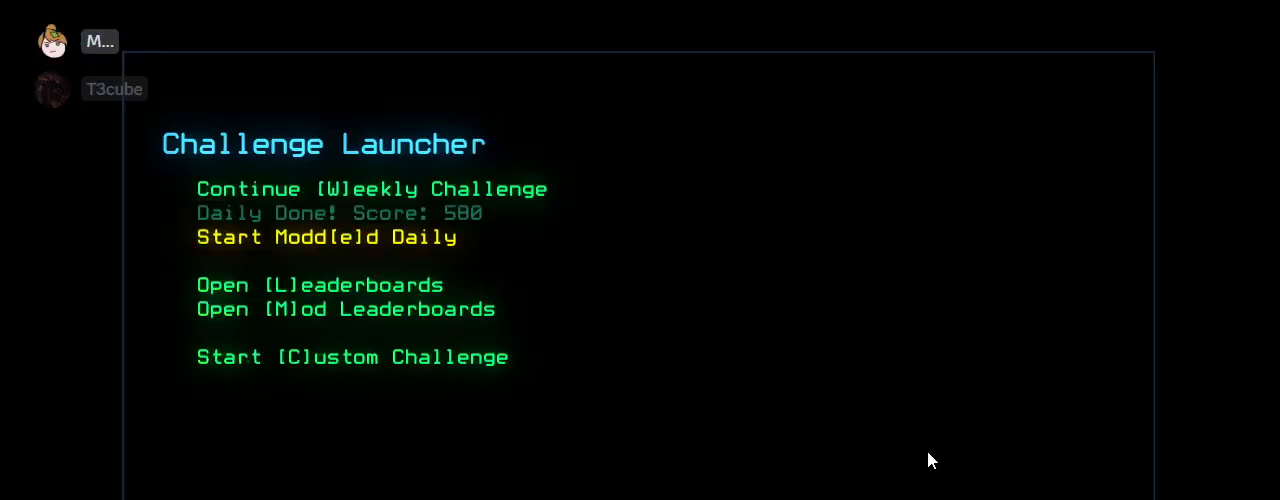
{"keys": ["e"], "events": [[479, "3", "down"], [479, "e", "down"], [500, "3", "up"]]}
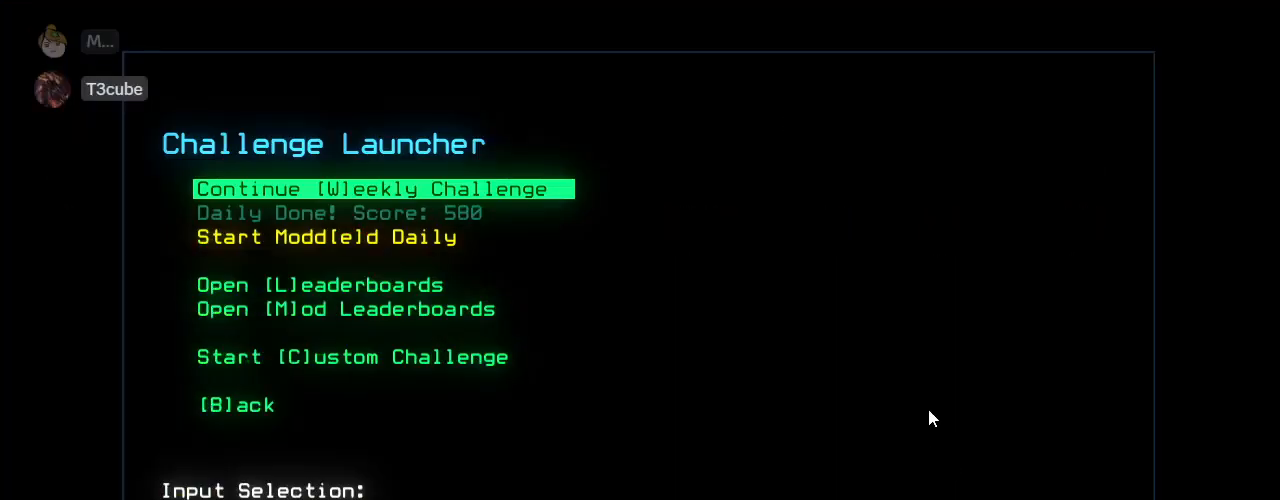
{"keys": [], "events": [[21, "e", "up"]]}